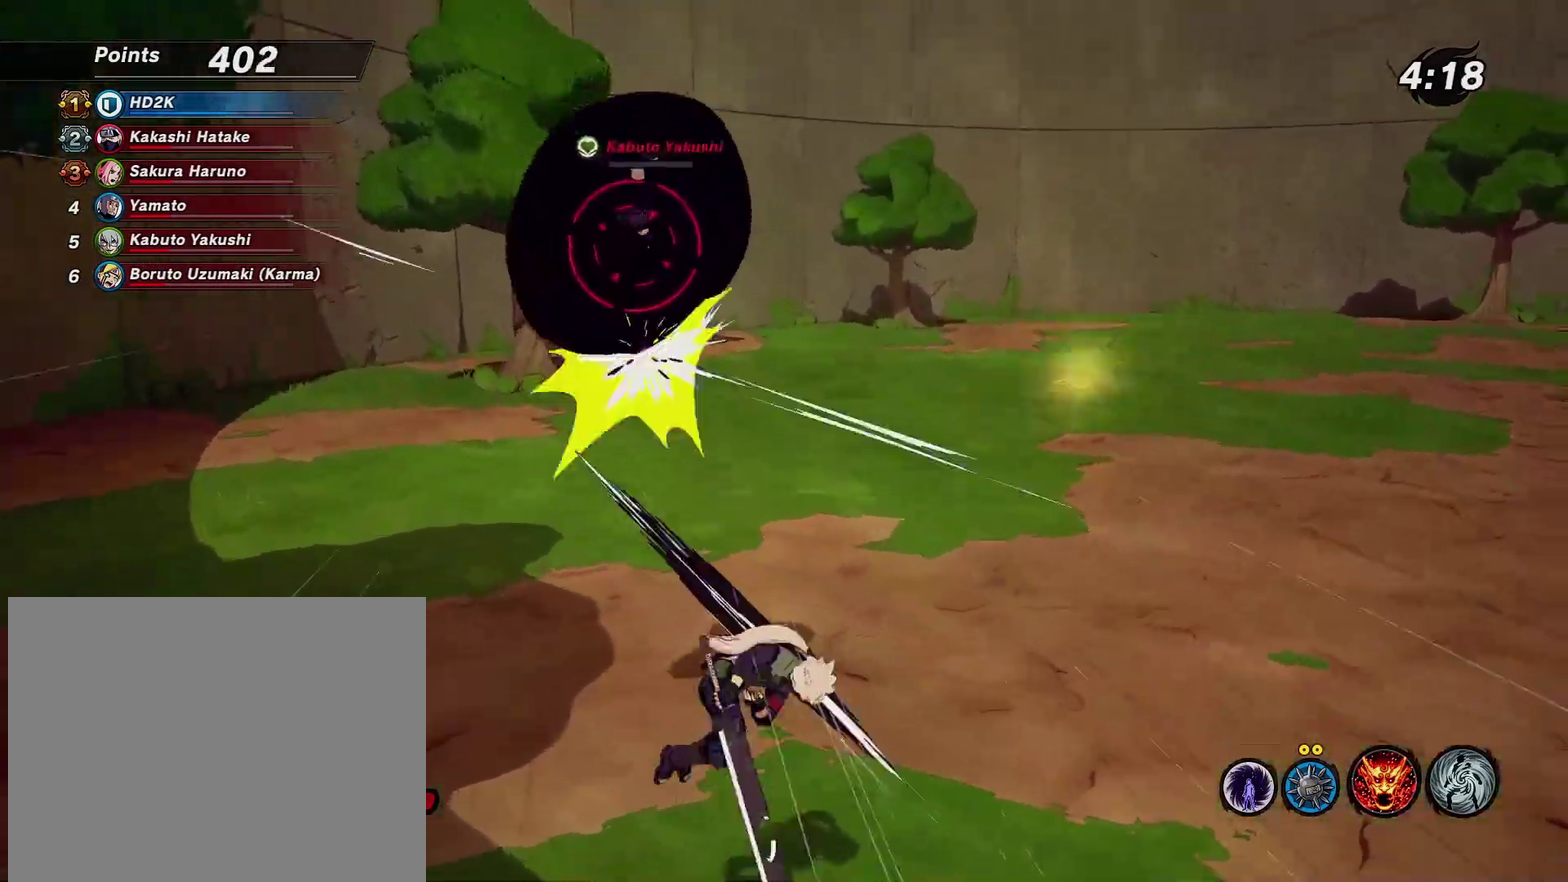
Gameplay with a controller (PlayStation layout); each line is a JSON object with the inputs held at the frame after it (dt_ms = milliseconds from this image to that frame). "events" lists button and stick changes between this image and that frame as [ms after this image, input, new state], when the widget could be followed in between.
{"dt_ms": 800, "buttons": [], "left_stick": "up", "right_stick": "center"}
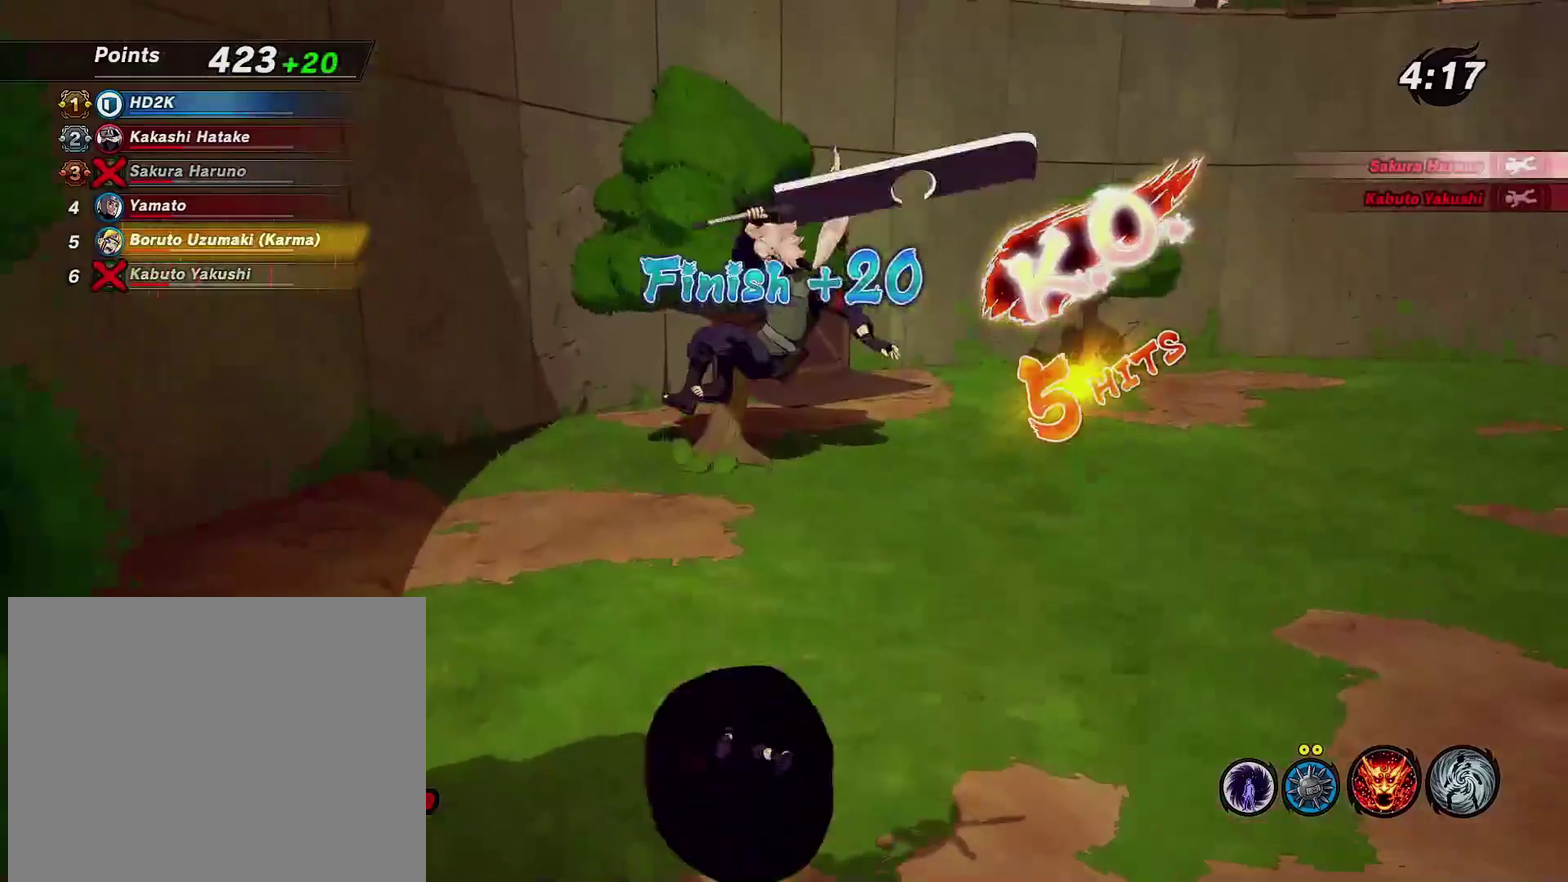
{"dt_ms": 400, "buttons": [], "left_stick": "up", "right_stick": "right", "events": [[166, "right_stick", "right"]]}
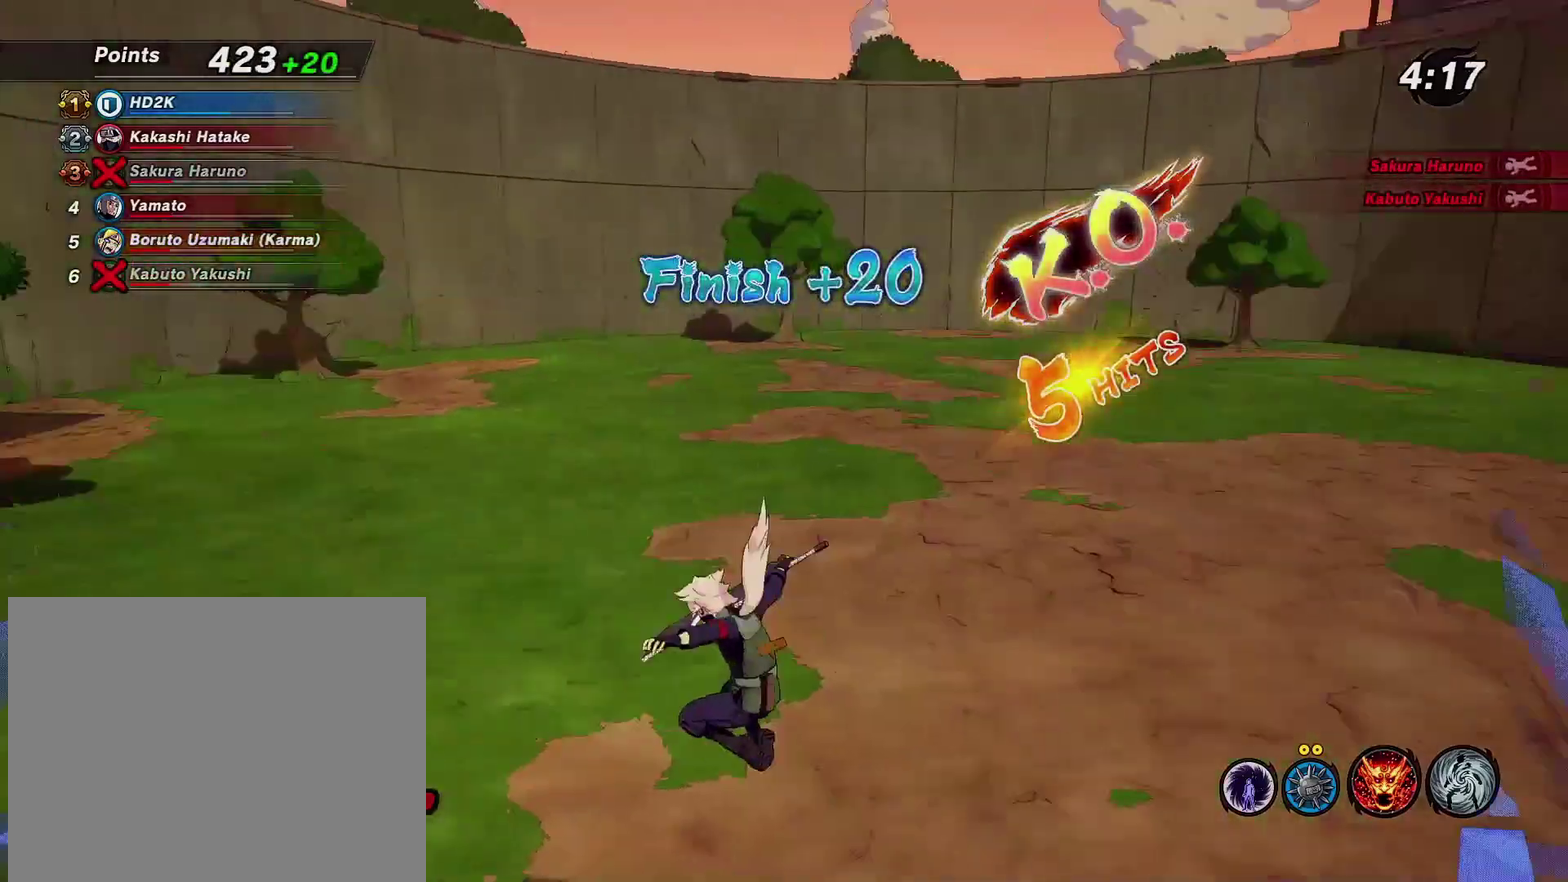
{"dt_ms": 500, "buttons": ["CROSS", "L2"], "left_stick": "up", "right_stick": "center", "events": [[50, "right_stick", "center"], [250, "L2", "down"], [283, "CROSS", "down"], [300, "R2", "down"], [400, "CROSS", "up"], [433, "R2", "up"], [450, "CROSS", "down"]]}
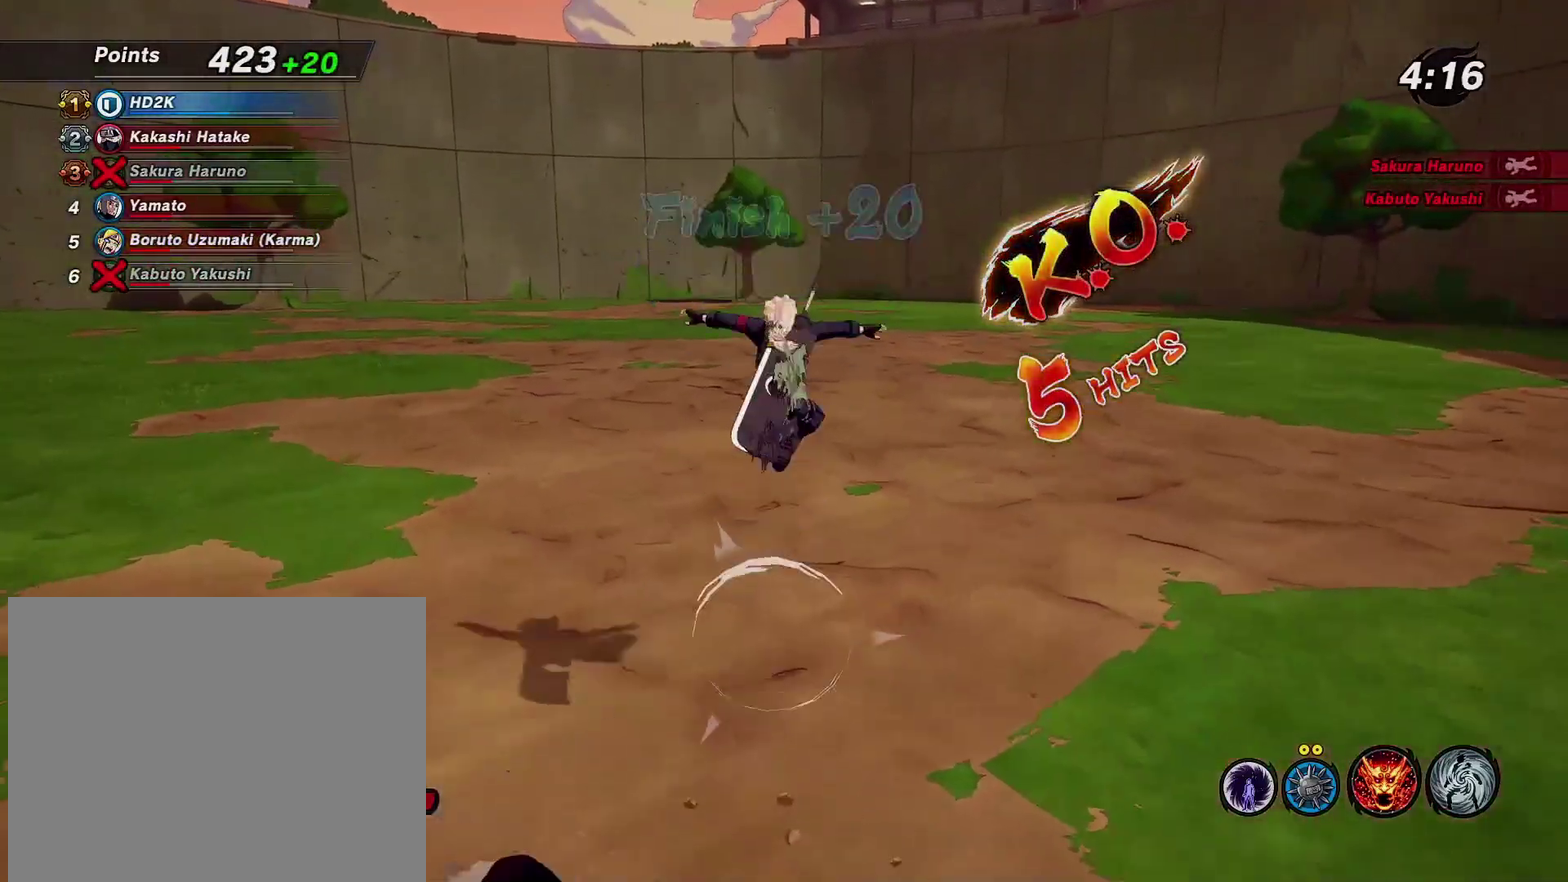
{"dt_ms": 500, "buttons": [], "left_stick": "up-right", "right_stick": "up-right", "events": [[16, "left_stick", "up-right"], [33, "L2", "up"], [66, "CROSS", "up"], [300, "right_stick", "right"], [483, "right_stick", "up-right"]]}
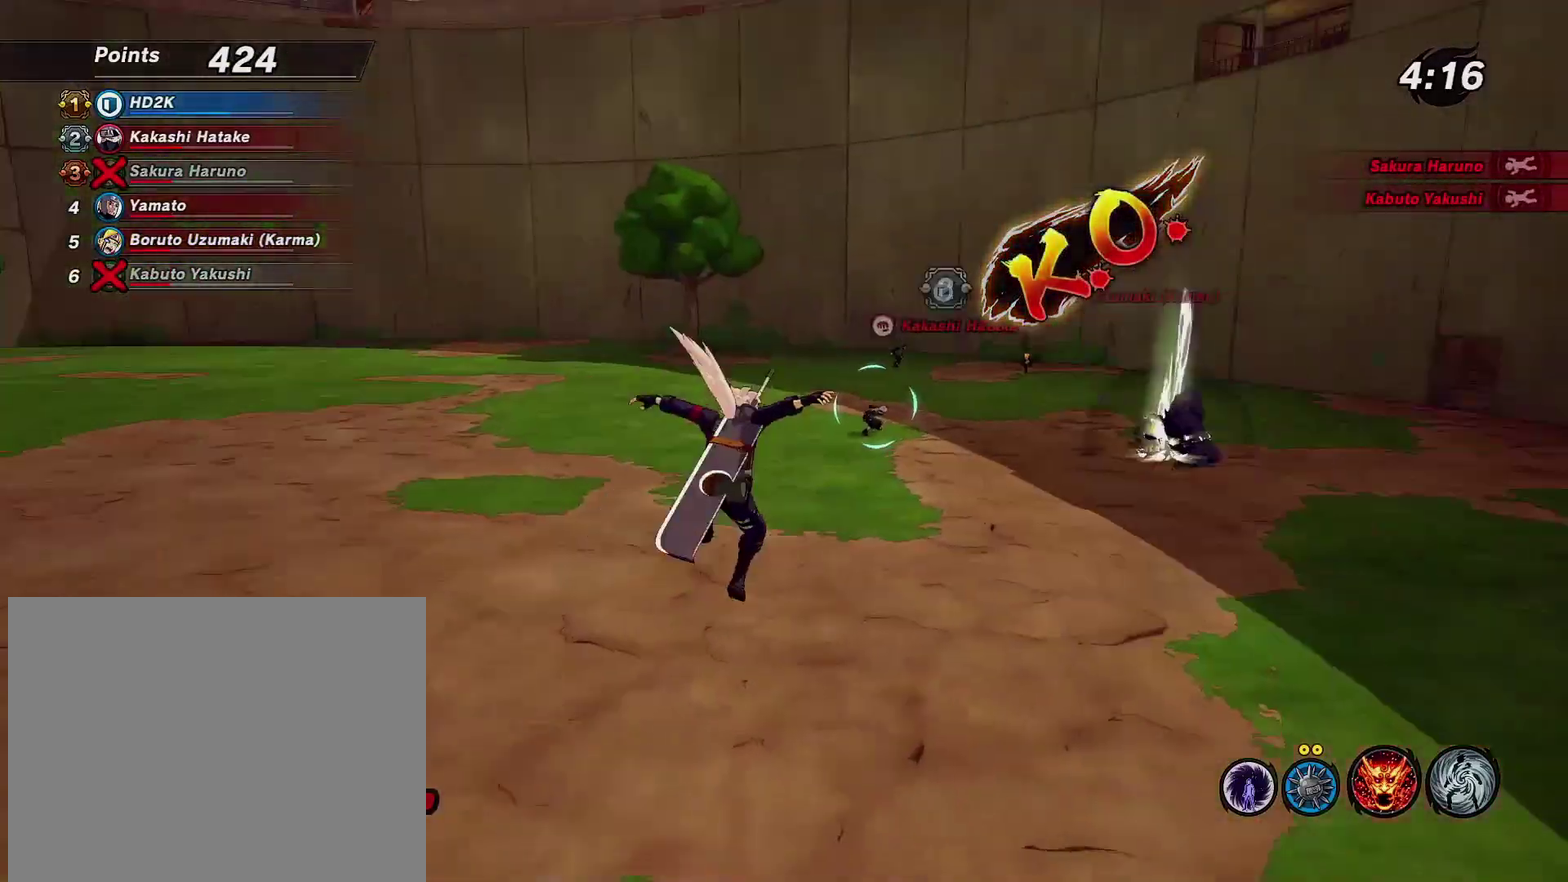
{"dt_ms": 400, "buttons": ["L2"], "left_stick": "up-right", "right_stick": "center"}
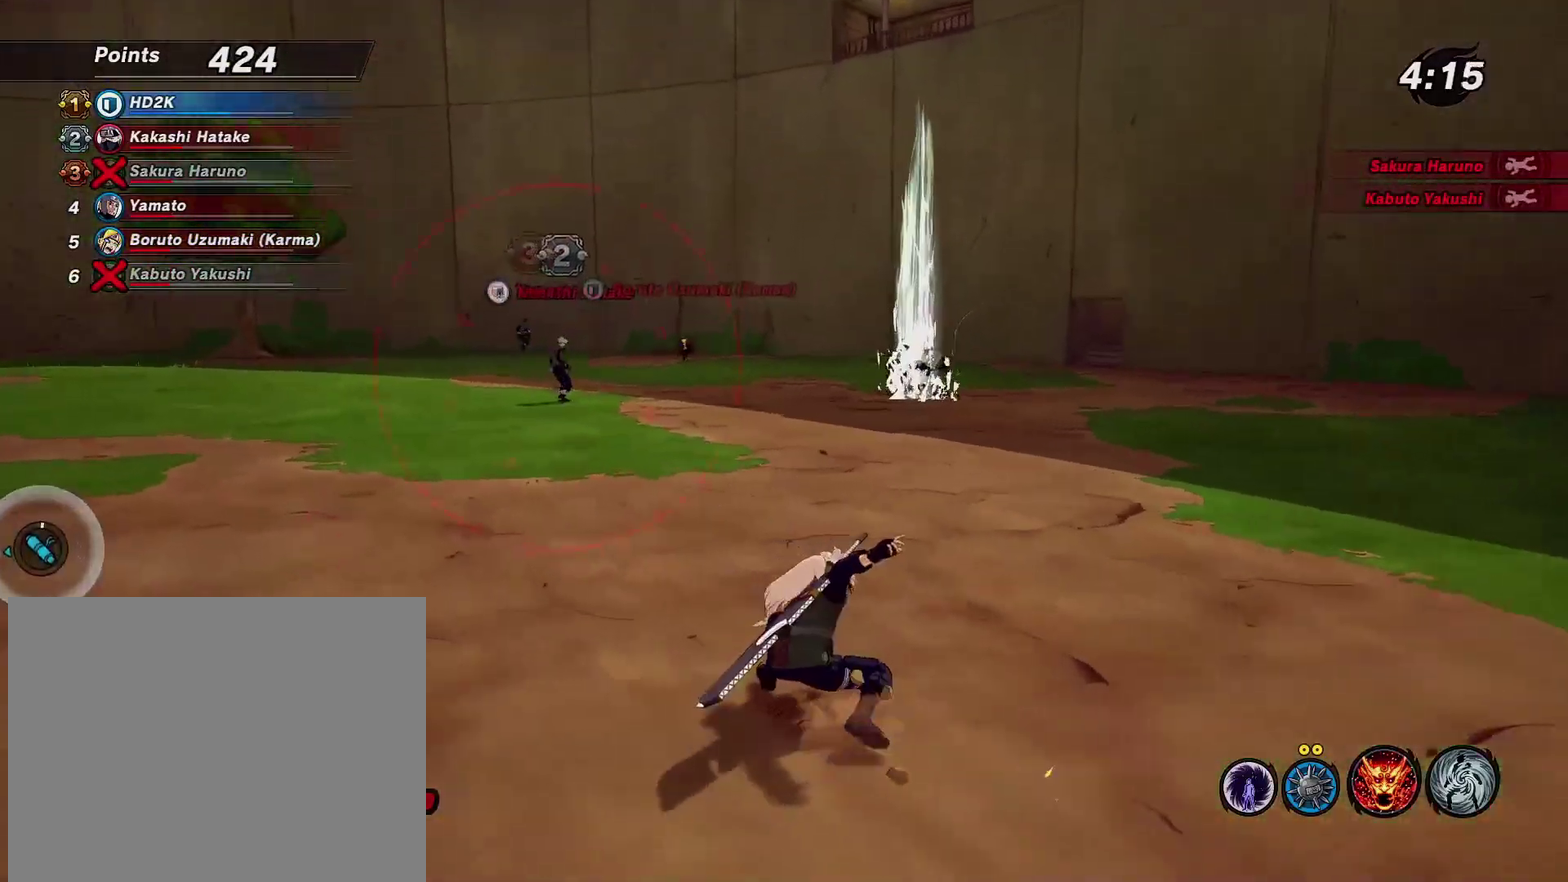
{"dt_ms": 600, "buttons": [], "left_stick": "up-left", "right_stick": "center", "events": [[16, "left_stick", "up"], [150, "CROSS", "down"], [150, "L2", "up"], [150, "left_stick", "up-left"], [200, "CROSS", "up"], [266, "SQUARE", "down"], [433, "SQUARE", "up"]]}
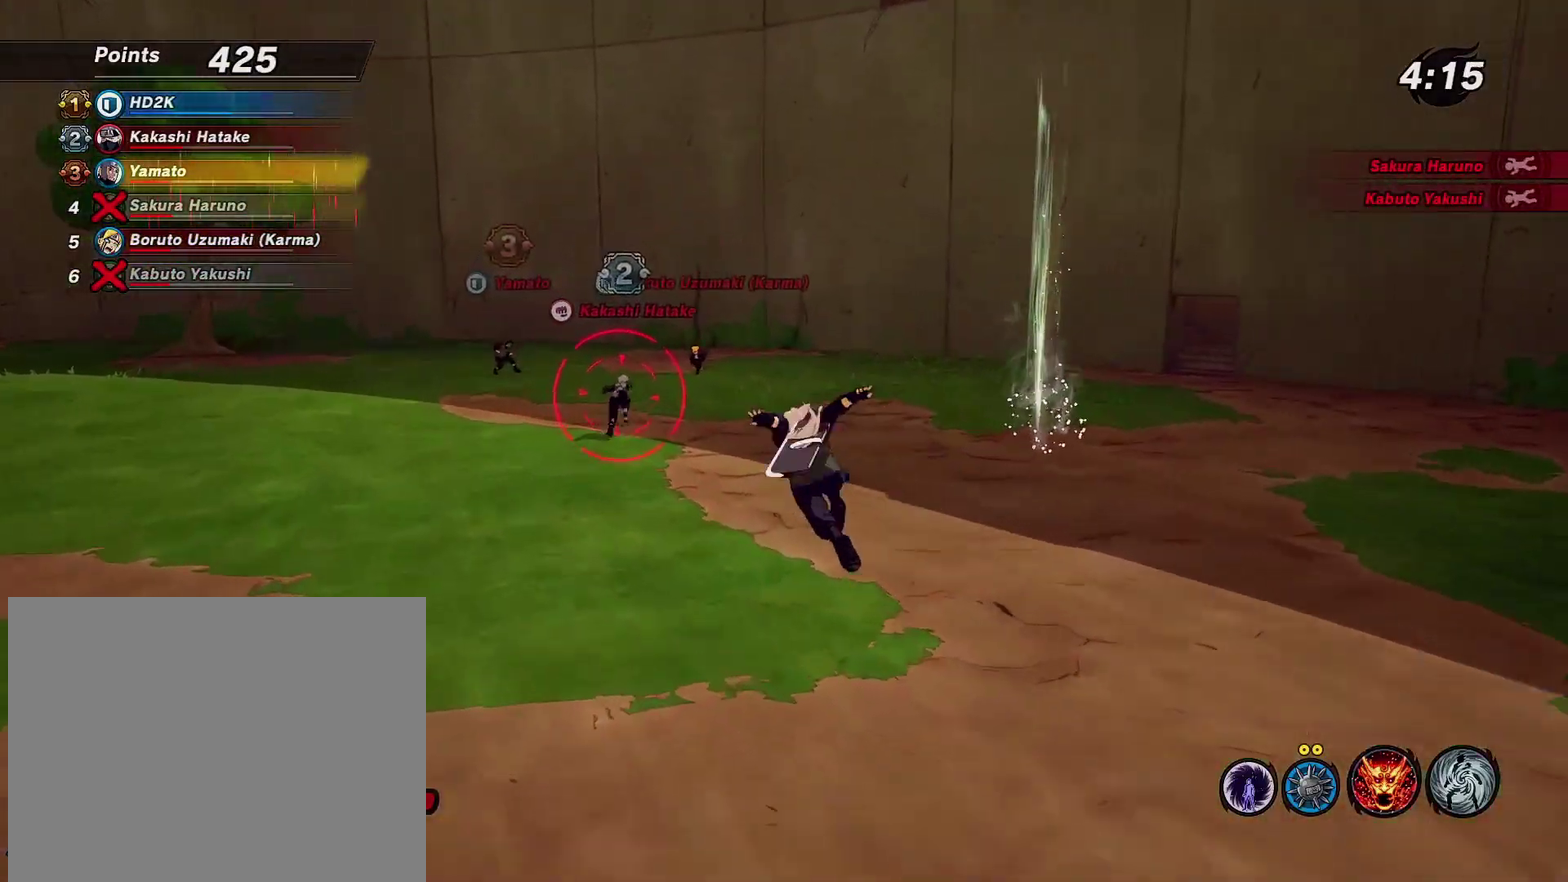
{"dt_ms": 300, "buttons": [], "left_stick": "up", "right_stick": "center", "events": [[166, "left_stick", "up"]]}
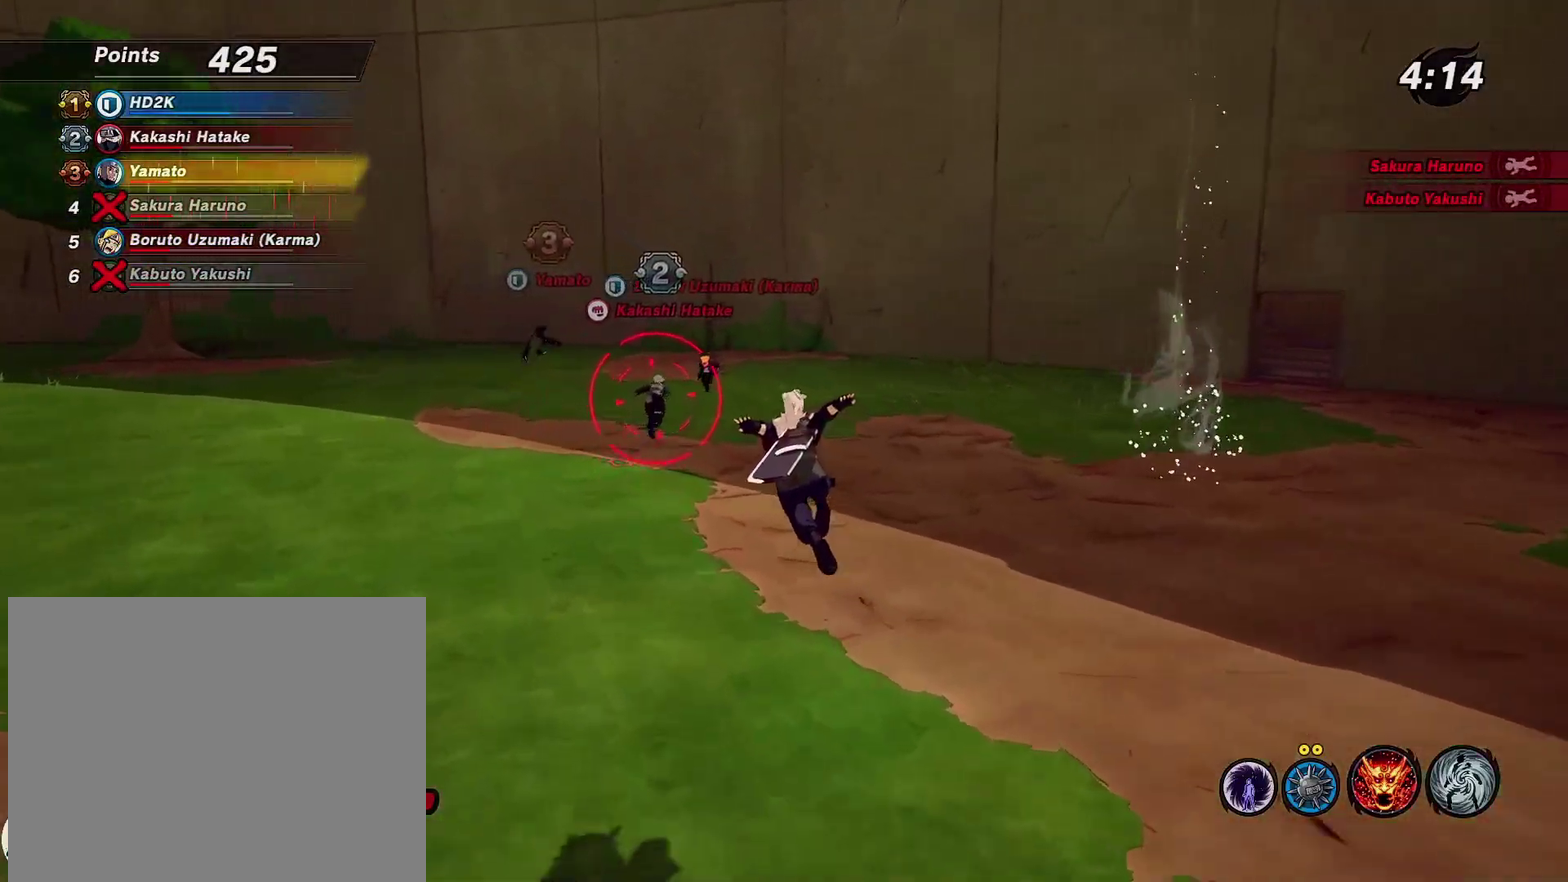
{"dt_ms": 800, "buttons": [], "left_stick": "up-right", "right_stick": "center", "events": [[583, "left_stick", "up-right"]]}
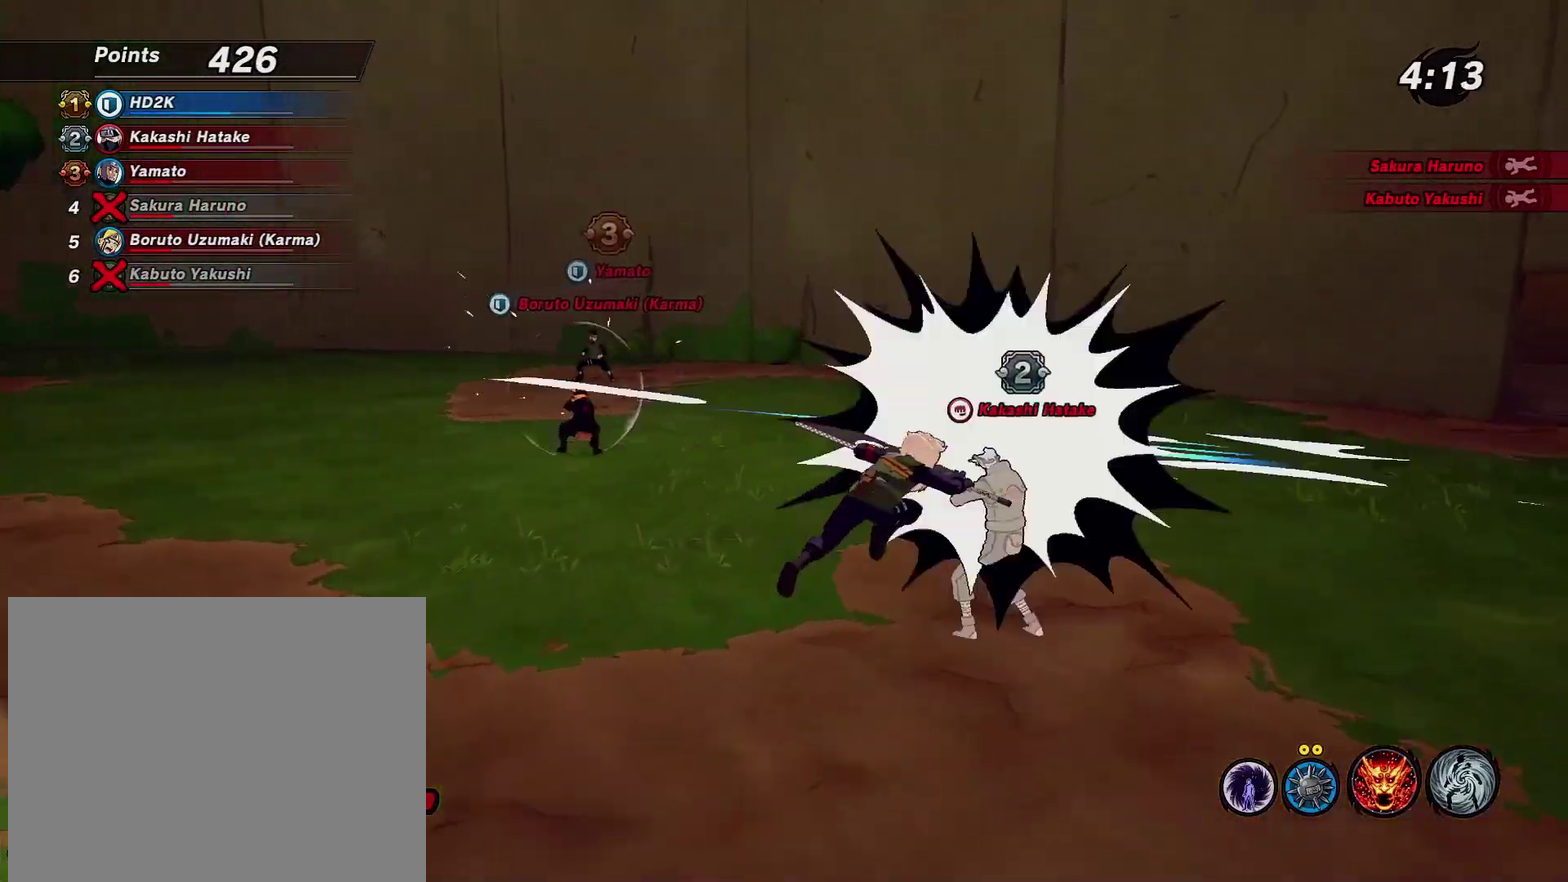
{"dt_ms": 400, "buttons": [], "left_stick": "right", "right_stick": "center", "events": [[166, "left_stick", "right"]]}
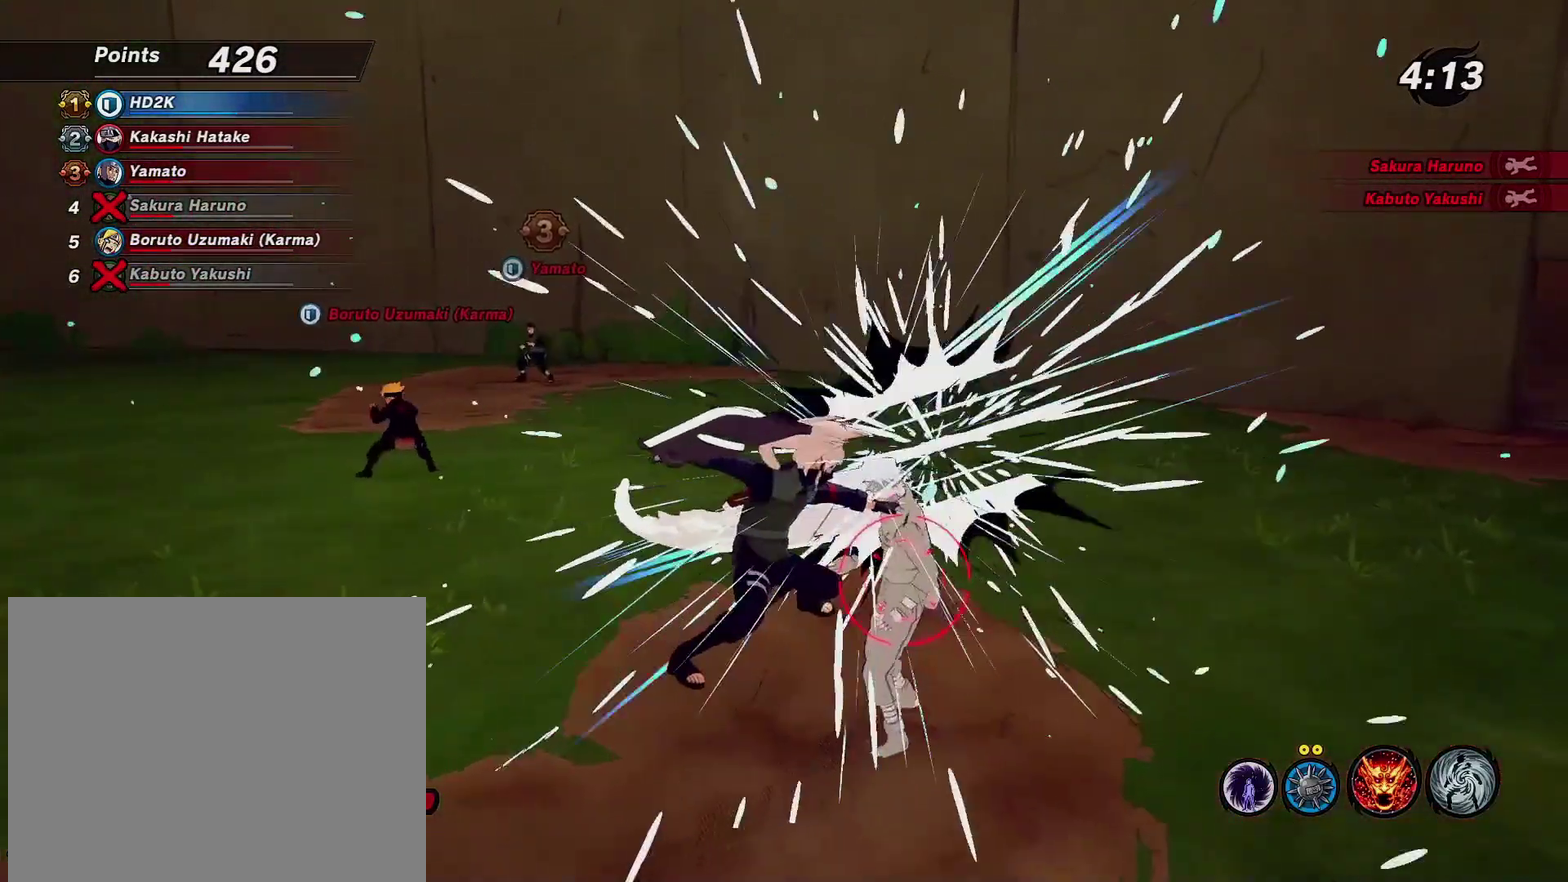
{"dt_ms": 600, "buttons": ["L2"], "left_stick": "down-left", "right_stick": "left"}
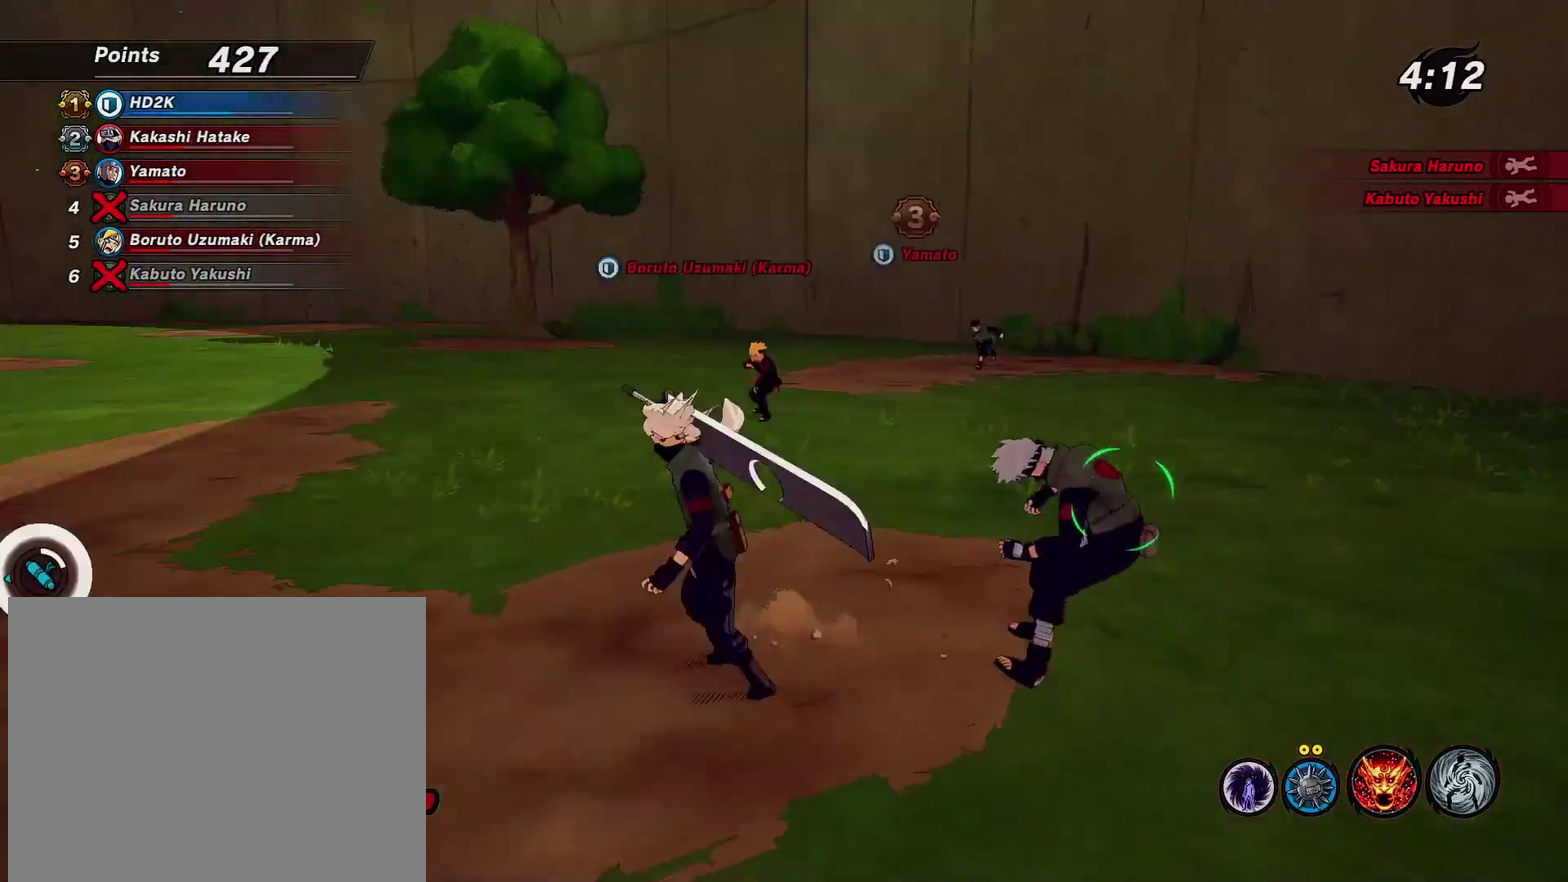
{"dt_ms": 400, "buttons": ["L2"], "left_stick": "up-left", "right_stick": "center", "events": [[33, "left_stick", "left"], [50, "right_stick", "up-left"], [133, "right_stick", "center"], [200, "CROSS", "down"], [216, "left_stick", "up-left"], [250, "CROSS", "up"], [333, "CROSS", "down"], [400, "CROSS", "up"]]}
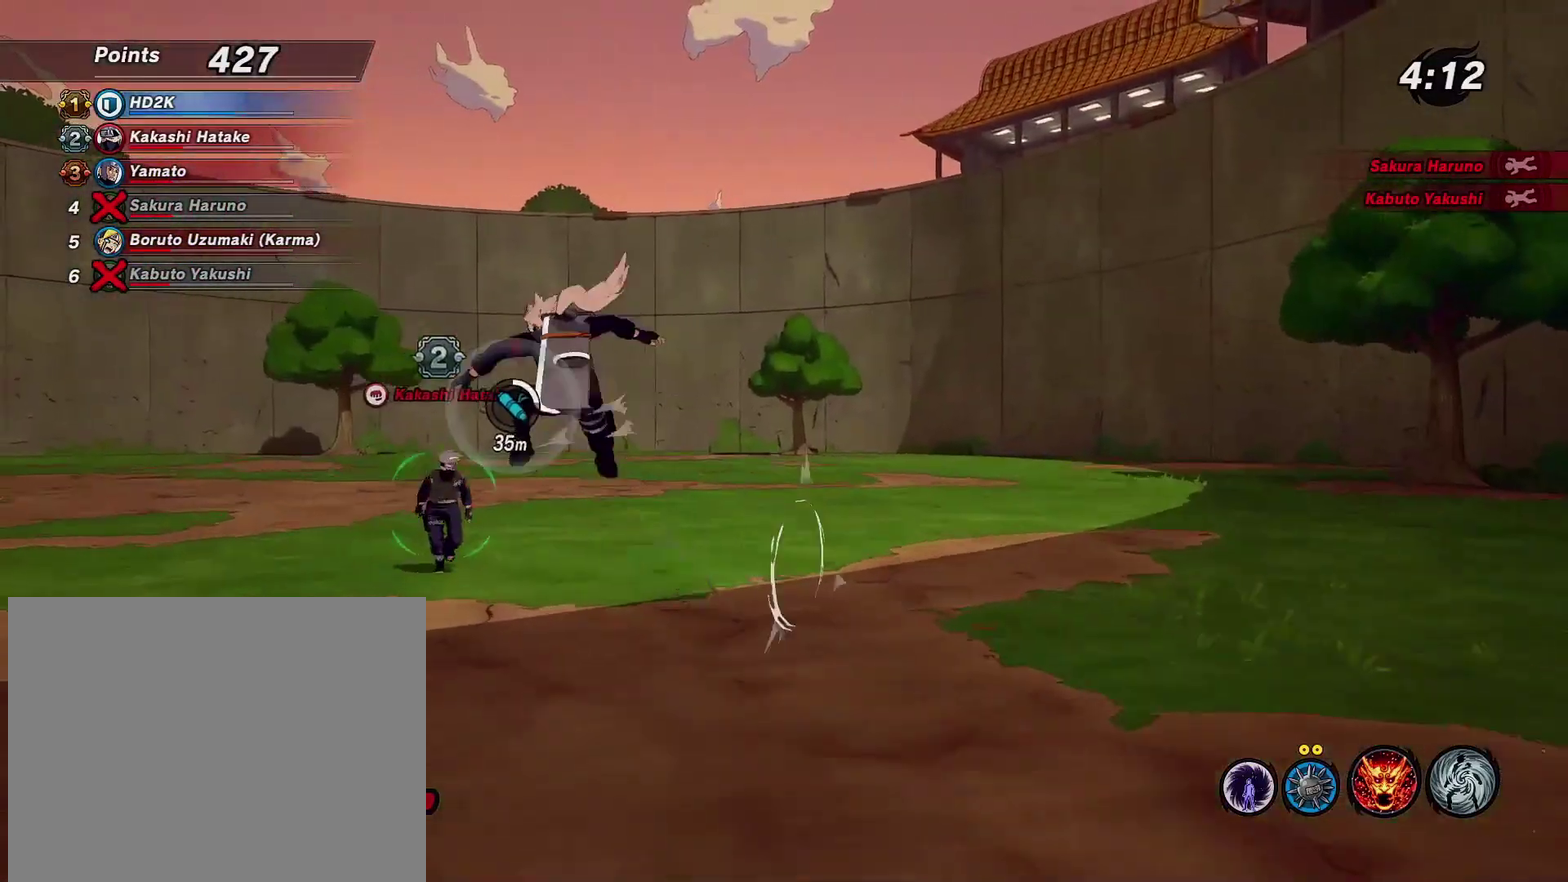
{"dt_ms": 500, "buttons": [], "left_stick": "up", "right_stick": "center", "events": [[83, "L2", "up"], [100, "left_stick", "left"], [150, "R3", "down"], [283, "R3", "up"], [366, "left_stick", "down-right"], [483, "left_stick", "up"]]}
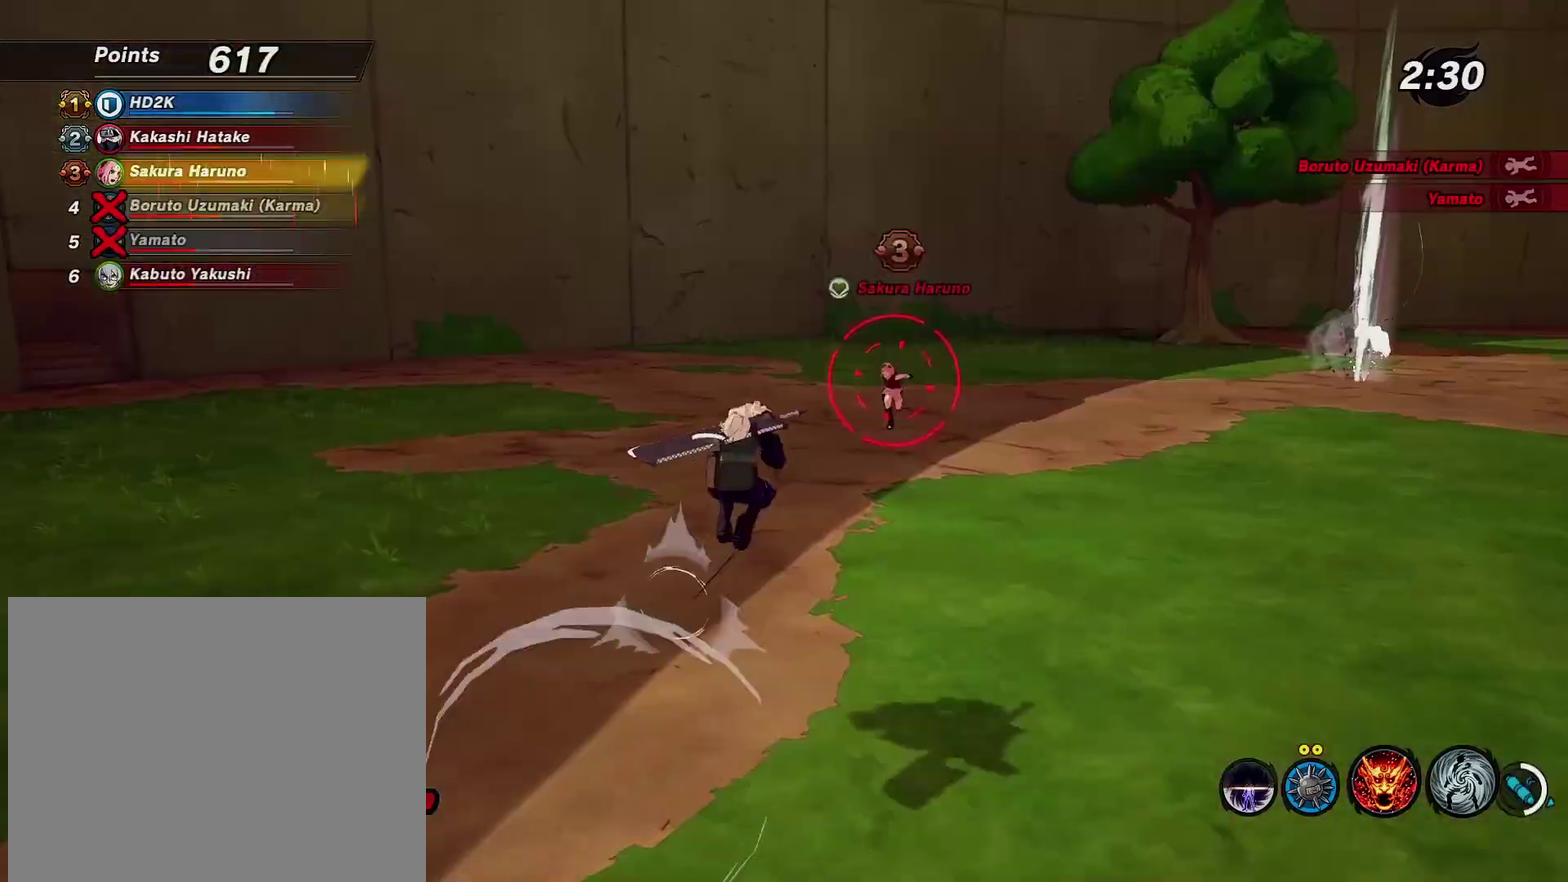
{"dt_ms": 500, "buttons": [], "left_stick": "center", "right_stick": "center", "events": [[366, "left_stick", "up-right"], [416, "left_stick", "center"]]}
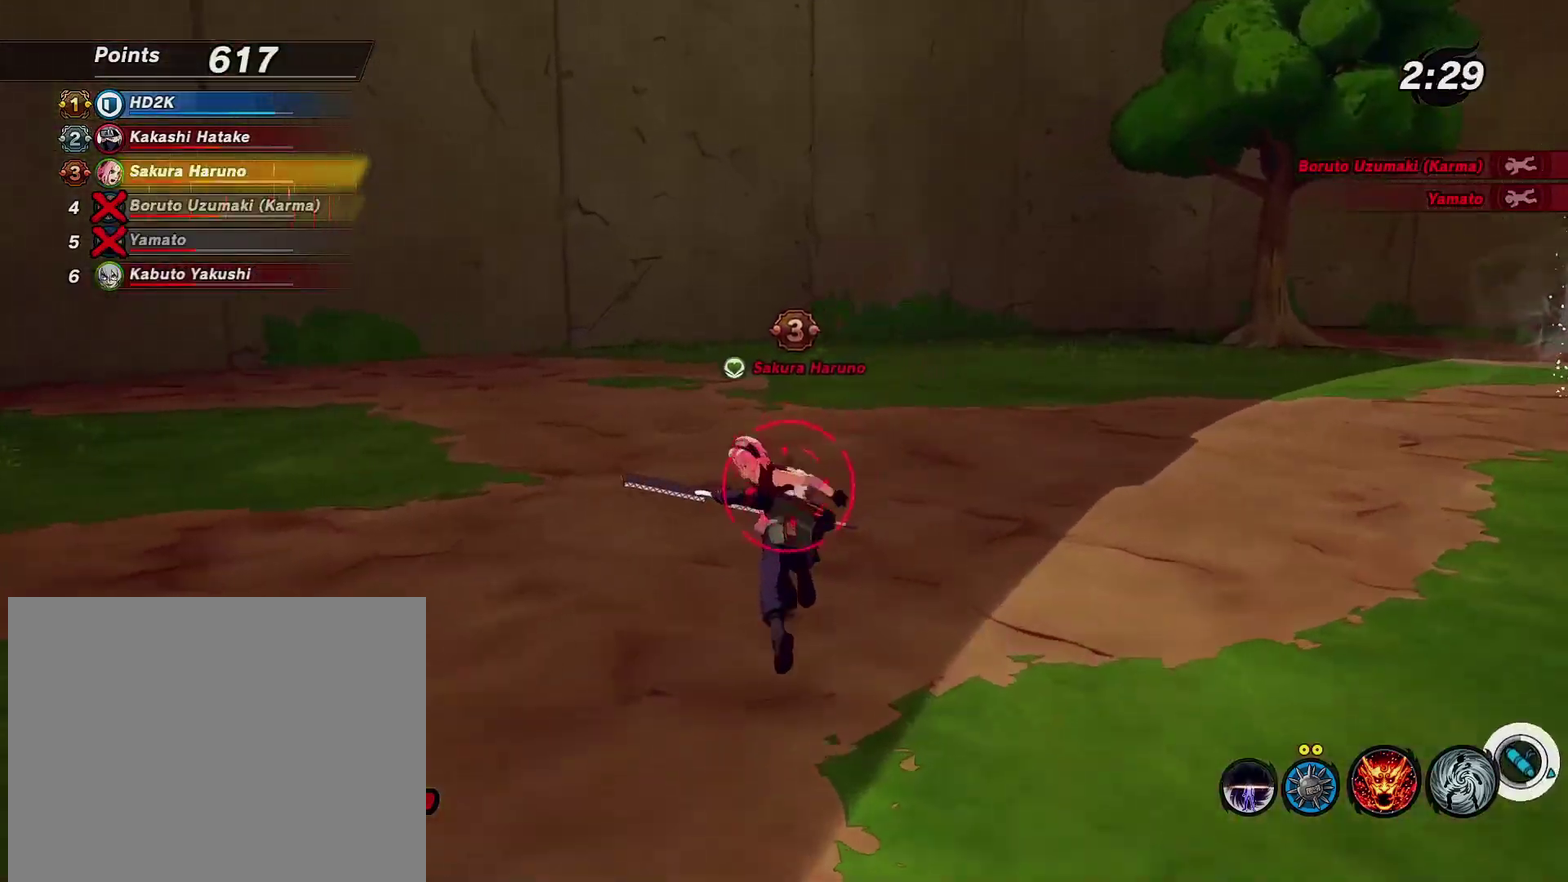
{"dt_ms": 500, "buttons": [], "left_stick": "center", "right_stick": "center", "events": []}
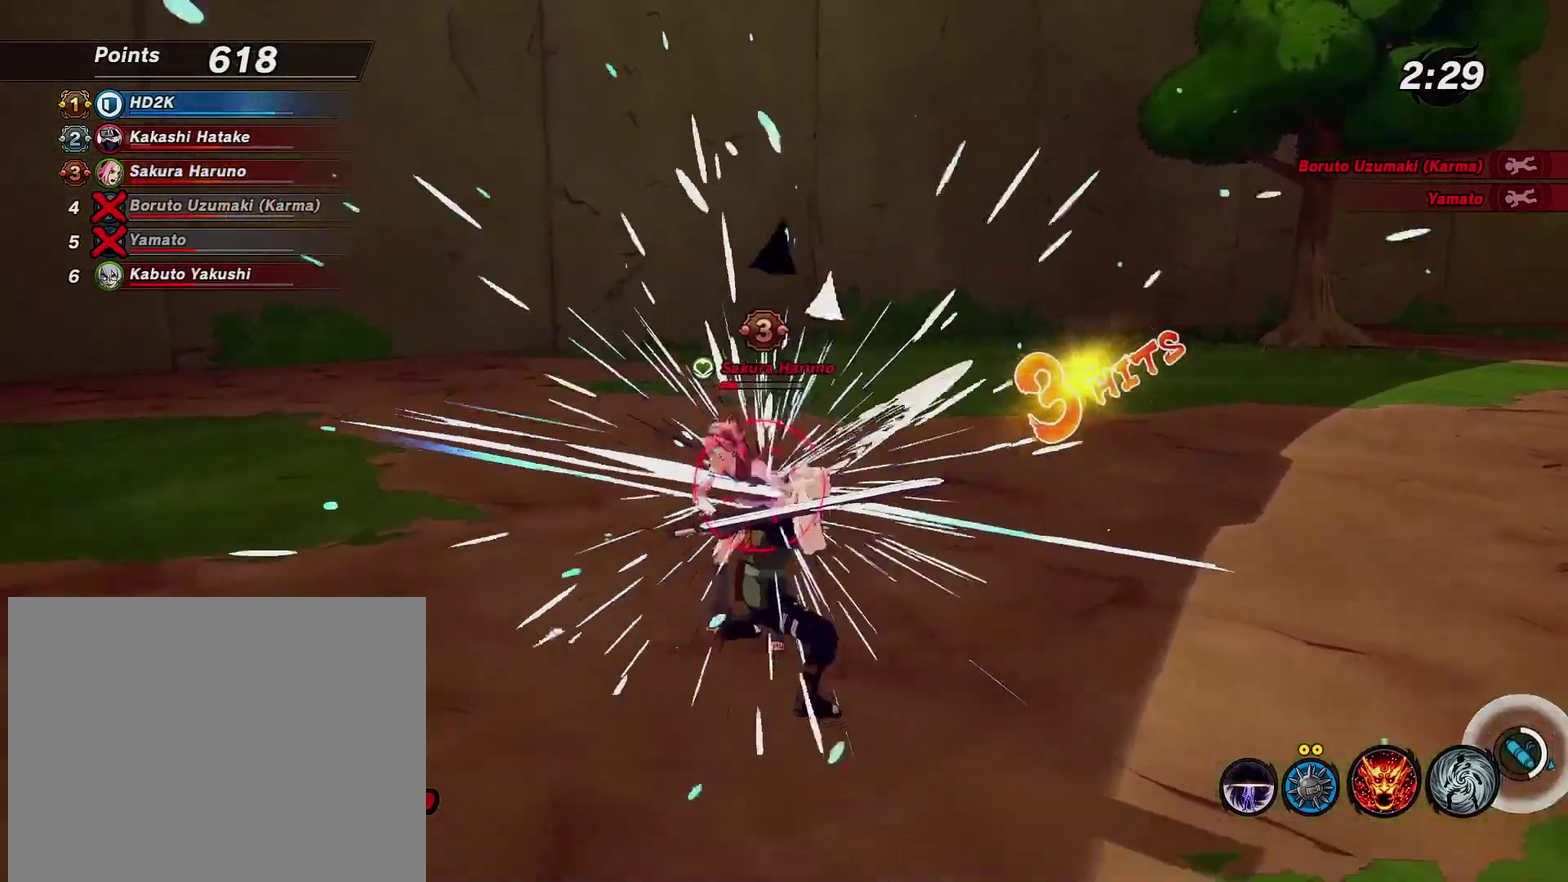
{"dt_ms": 700, "buttons": ["SQUARE", "R2"], "left_stick": "center", "right_stick": "center", "events": [[466, "R2", "down"], [466, "SQUARE", "down"], [583, "R2", "up"], [583, "SQUARE", "up"], [633, "SQUARE", "down"], [650, "R2", "down"]]}
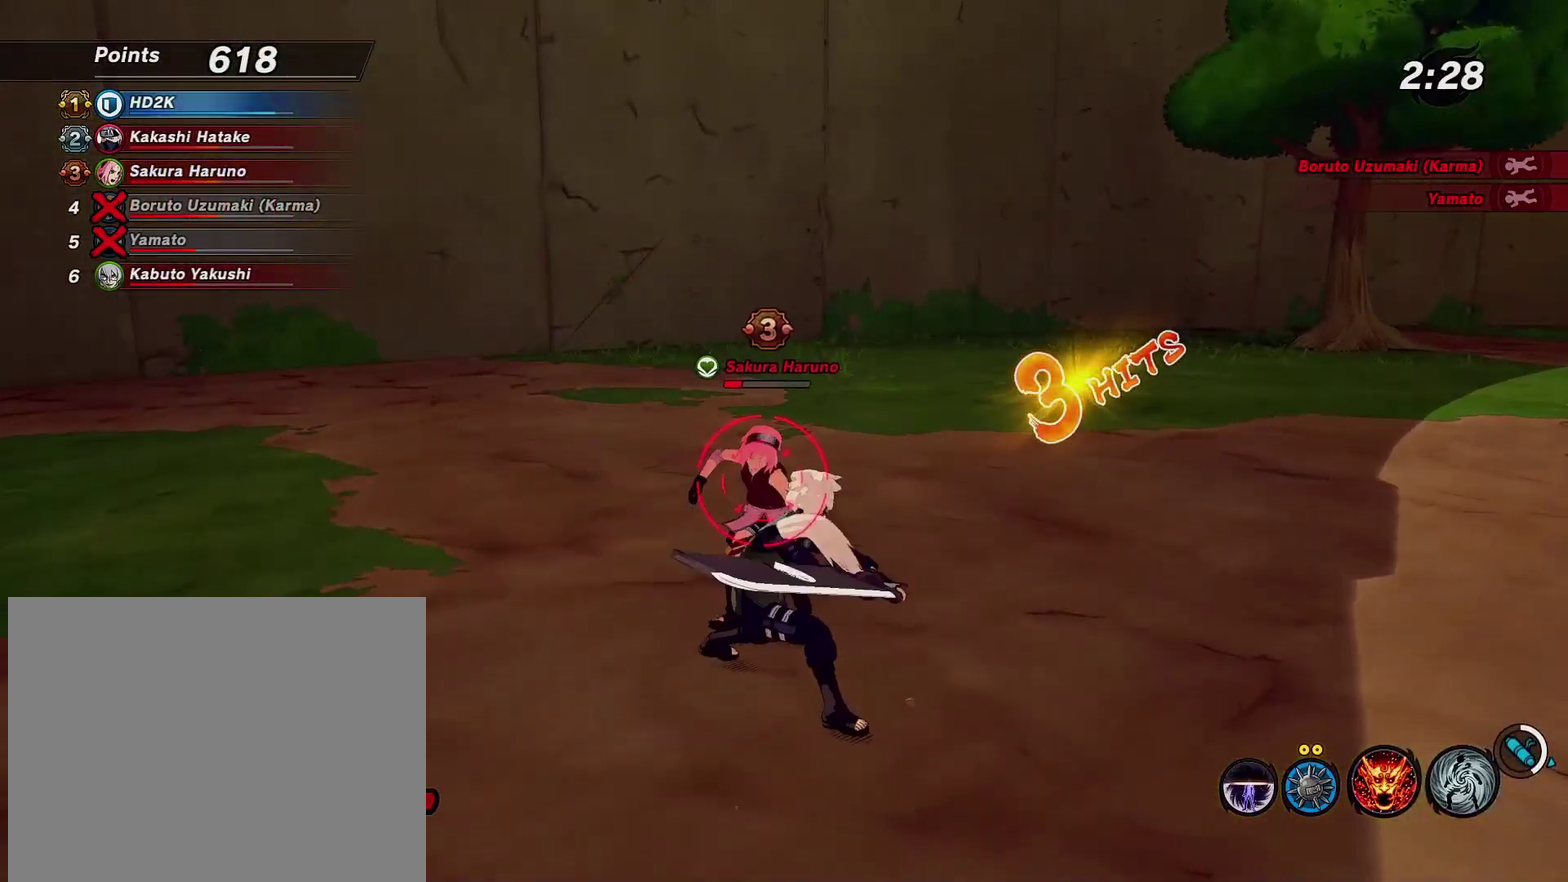
{"dt_ms": 300, "buttons": [], "left_stick": "center", "right_stick": "center", "events": [[16, "R2", "up"], [16, "SQUARE", "up"], [66, "R2", "down"], [66, "SQUARE", "down"], [150, "R2", "up"], [150, "SQUARE", "up"], [200, "R2", "down"], [200, "SQUARE", "down"], [266, "SQUARE", "up"], [283, "R2", "up"]]}
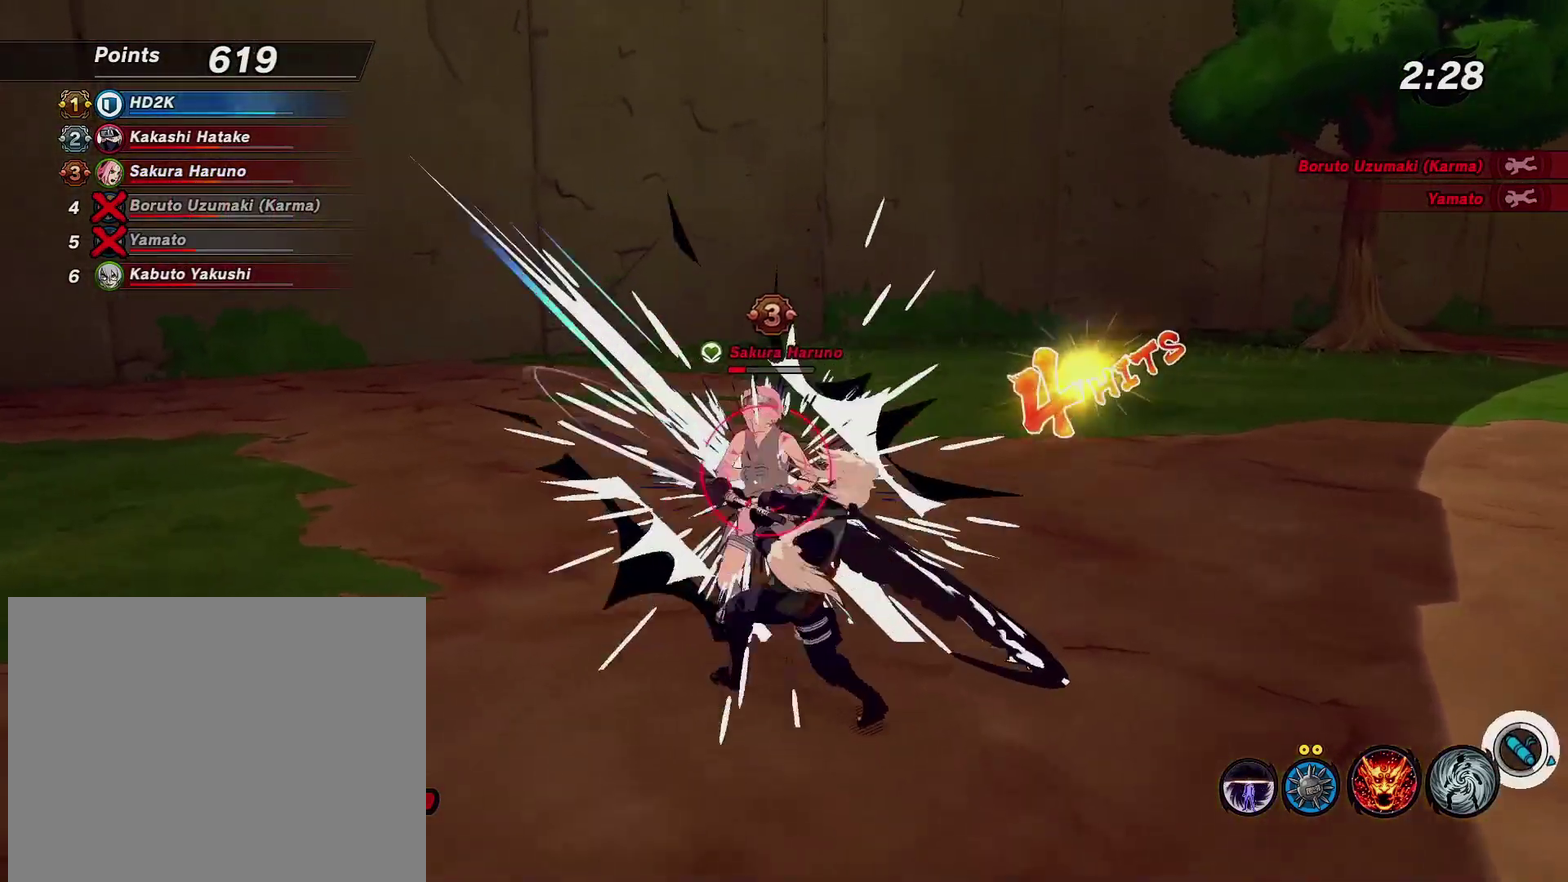
{"dt_ms": 500, "buttons": [], "left_stick": "center", "right_stick": "center", "events": [[33, "R2", "down"], [33, "SQUARE", "down"], [116, "SQUARE", "up"], [166, "SQUARE", "down"], [233, "R2", "up"], [233, "SQUARE", "up"], [283, "R2", "down"], [283, "SQUARE", "down"], [350, "SQUARE", "up"], [366, "R2", "up"], [416, "R2", "down"], [416, "SQUARE", "down"], [500, "R2", "up"], [500, "SQUARE", "up"]]}
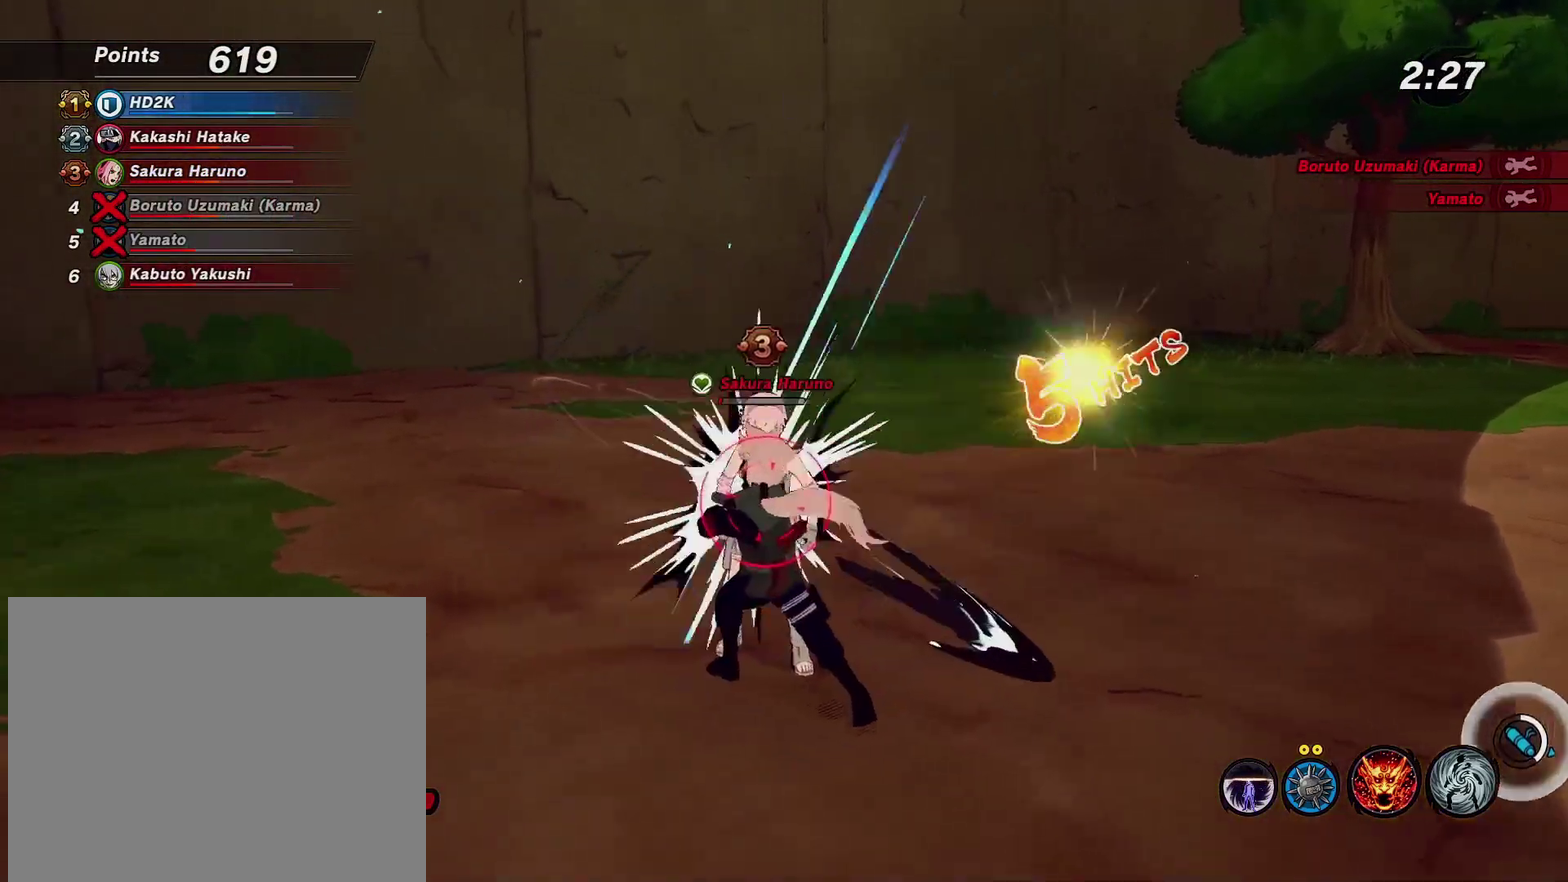
{"dt_ms": 400, "buttons": ["R2"], "left_stick": "center", "right_stick": "center", "events": [[50, "R2", "down"], [50, "SQUARE", "down"], [116, "SQUARE", "up"], [183, "SQUARE", "down"], [266, "R2", "up"], [266, "SQUARE", "up"], [316, "R2", "down"], [316, "SQUARE", "down"], [400, "SQUARE", "up"]]}
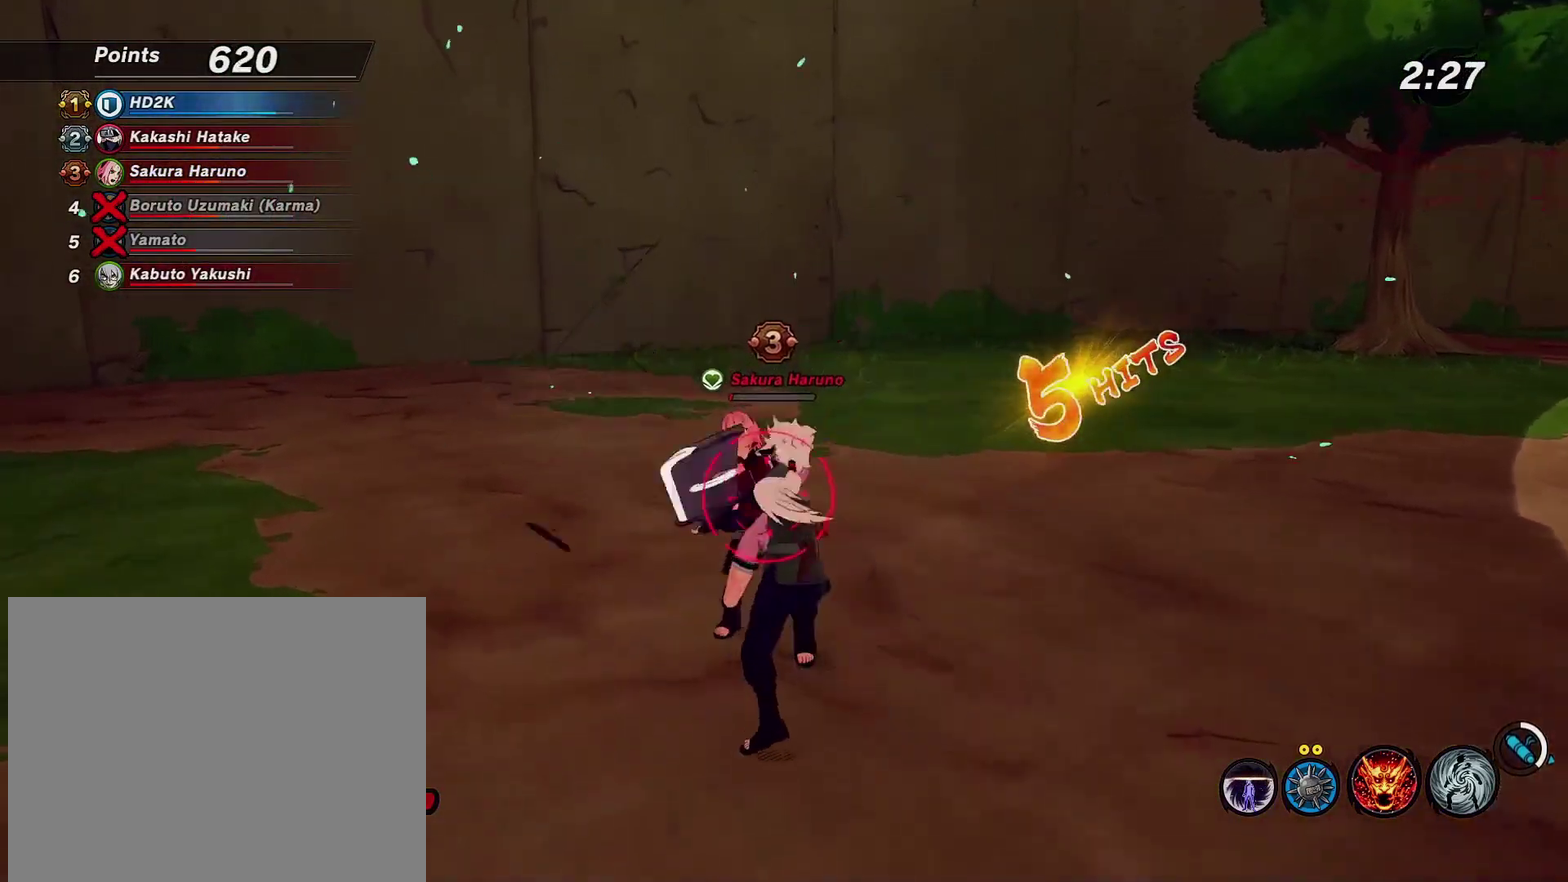
{"dt_ms": 600, "buttons": [], "left_stick": "center", "right_stick": "center", "events": [[50, "SQUARE", "down"], [150, "R2", "up"], [150, "SQUARE", "up"], [200, "R2", "down"], [200, "SQUARE", "down"], [283, "SQUARE", "up"], [300, "R2", "up"], [350, "R2", "down"], [350, "SQUARE", "down"], [450, "R2", "up"], [450, "SQUARE", "up"]]}
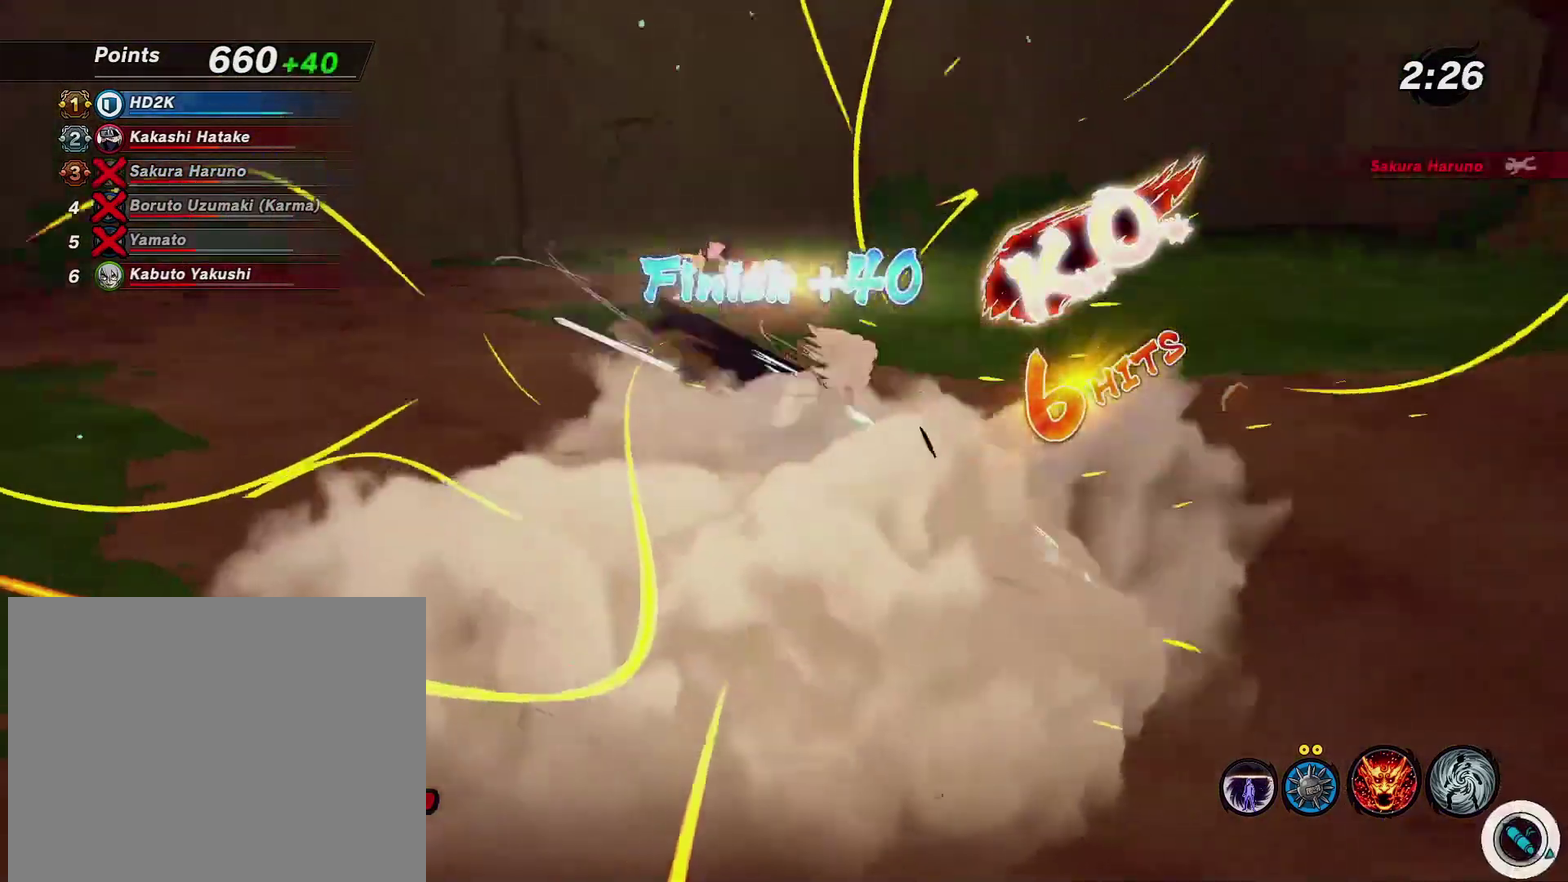
{"dt_ms": 300, "buttons": [], "left_stick": "center", "right_stick": "center", "events": []}
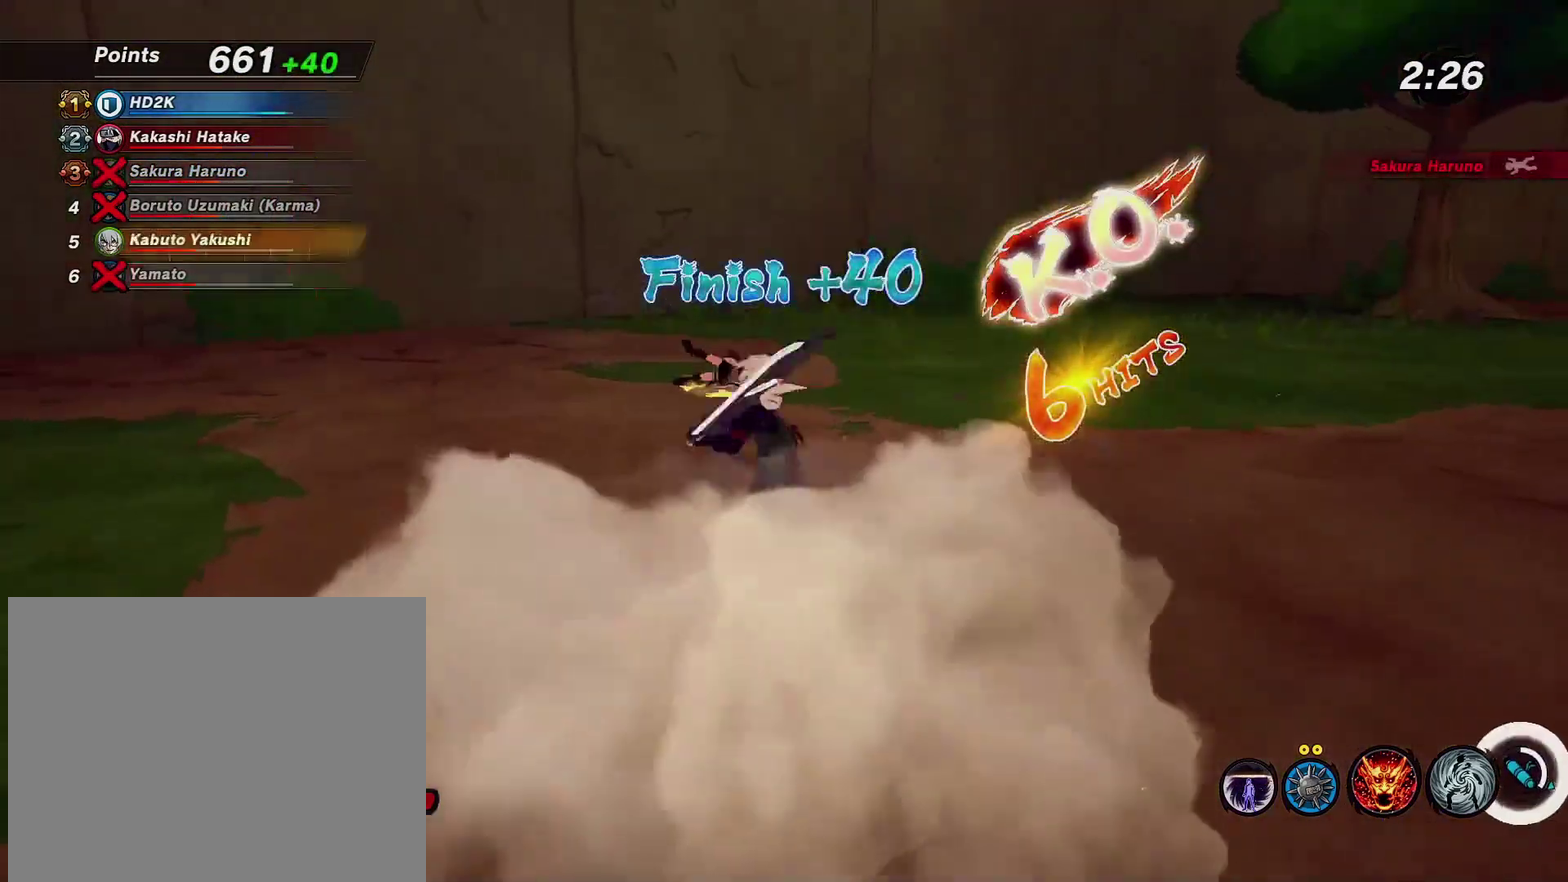
{"dt_ms": 700, "buttons": [], "left_stick": "center", "right_stick": "center", "events": [[33, "right_stick", "right"], [533, "right_stick", "center"]]}
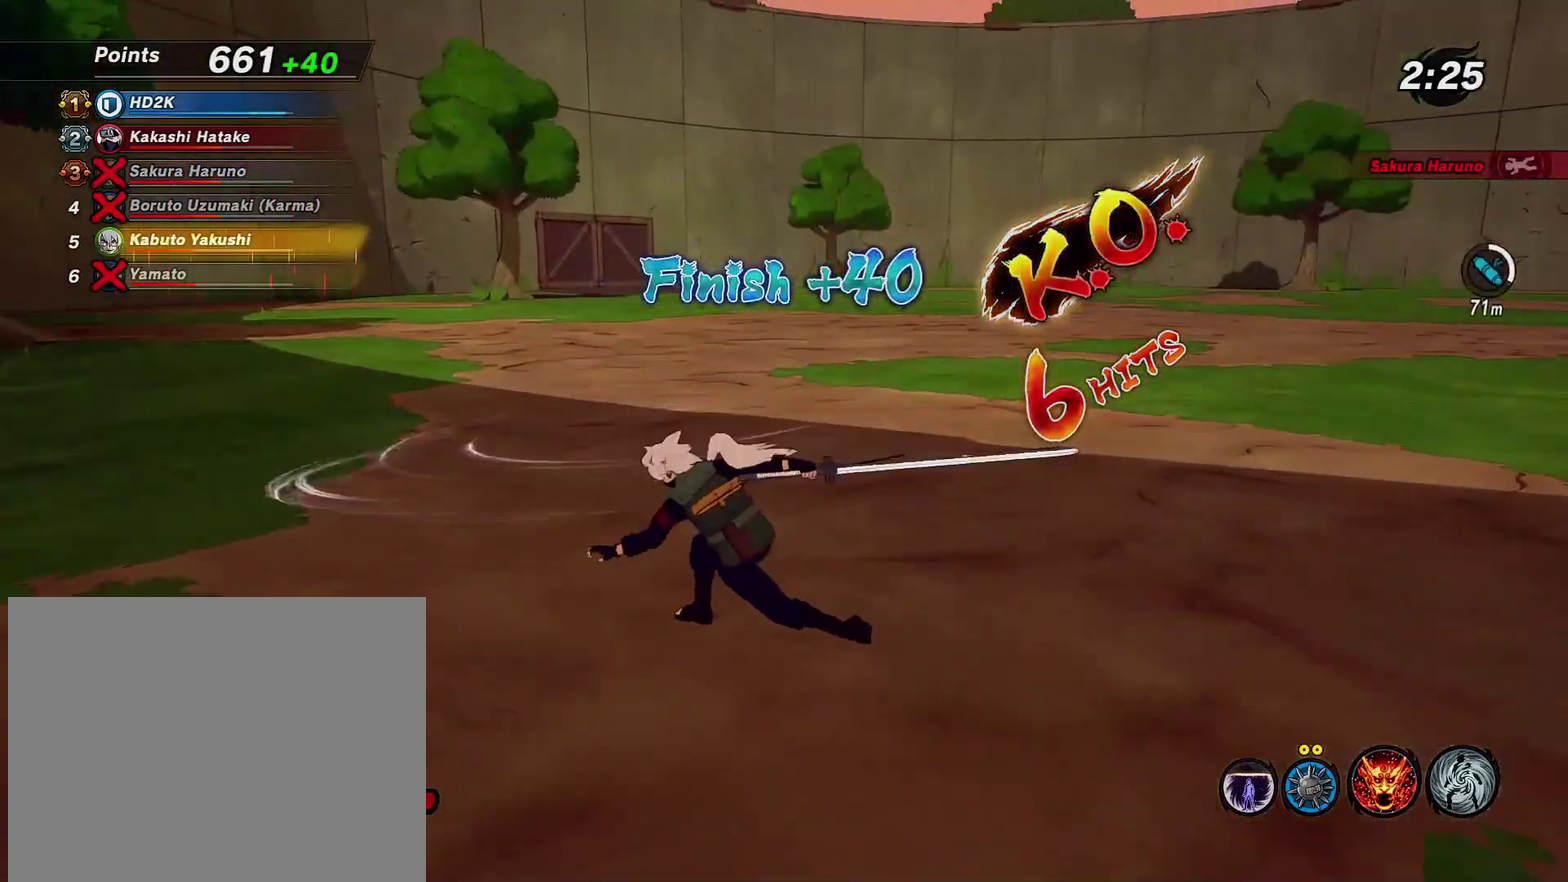
{"dt_ms": 700, "buttons": ["CROSS", "L2"], "left_stick": "up-right", "right_stick": "center", "events": [[233, "right_stick", "right"], [466, "right_stick", "center"], [500, "L2", "down"], [516, "left_stick", "up-right"], [566, "CROSS", "down"], [633, "CROSS", "up"], [683, "CROSS", "down"]]}